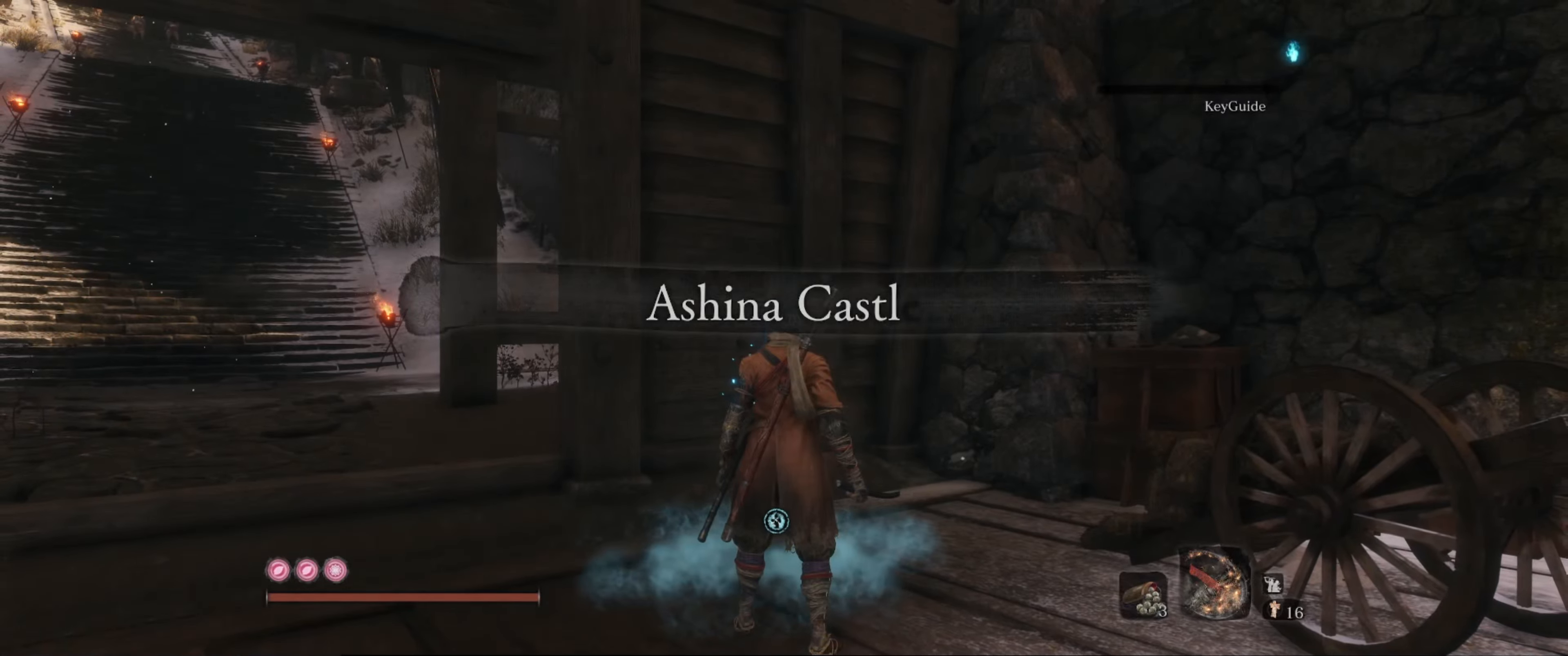
Gameplay with a controller (Xbox layout); each line is a JSON object with the inputs held at the frame after it. "events" lists button and stick changes between this image and that frame as [ms after this image, input, new state], when the widget could be followed in between. Not read: L3 R3.
{"buttons": [], "left_stick": "center", "right_stick": "right", "events": [[17, "right_stick", "down-right"], [417, "right_stick", "right"]]}
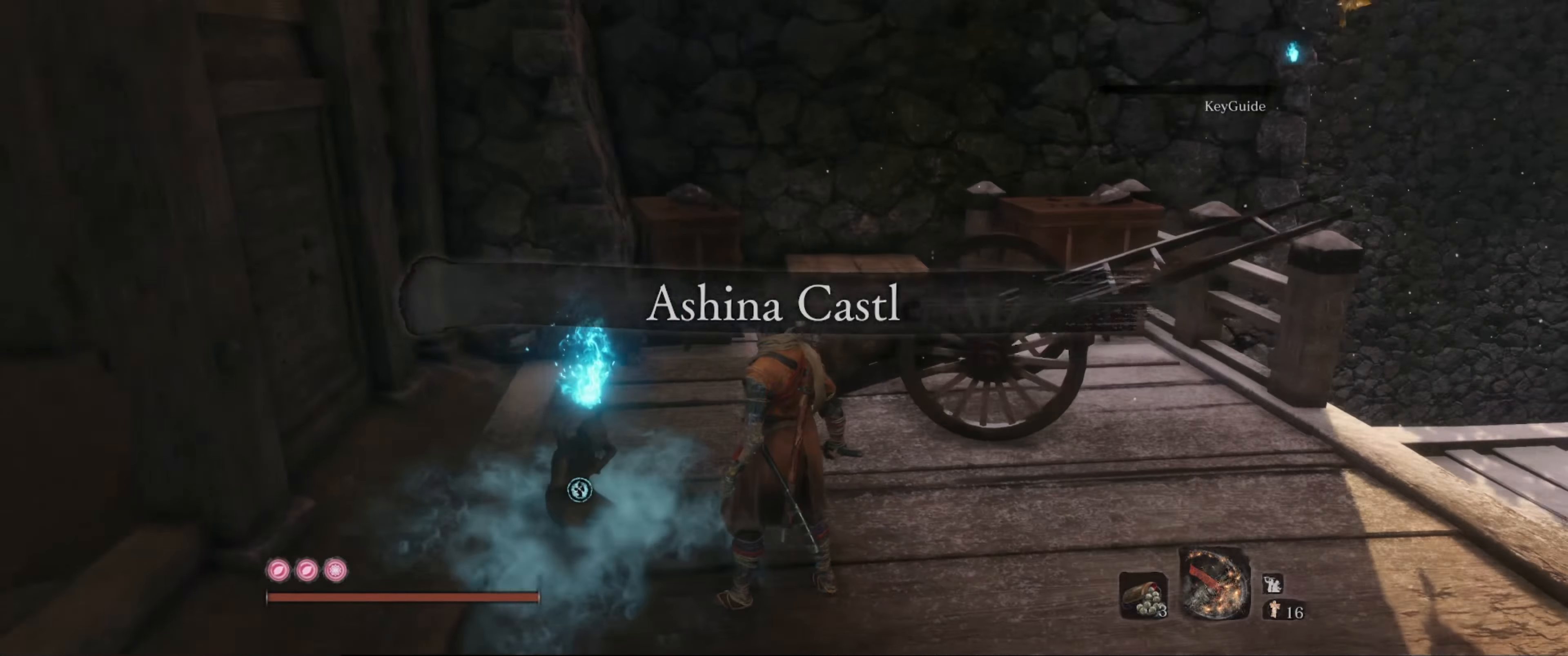
{"buttons": [], "left_stick": "up-right", "right_stick": "center", "events": [[417, "left_stick", "up-right"], [467, "right_stick", "center"]]}
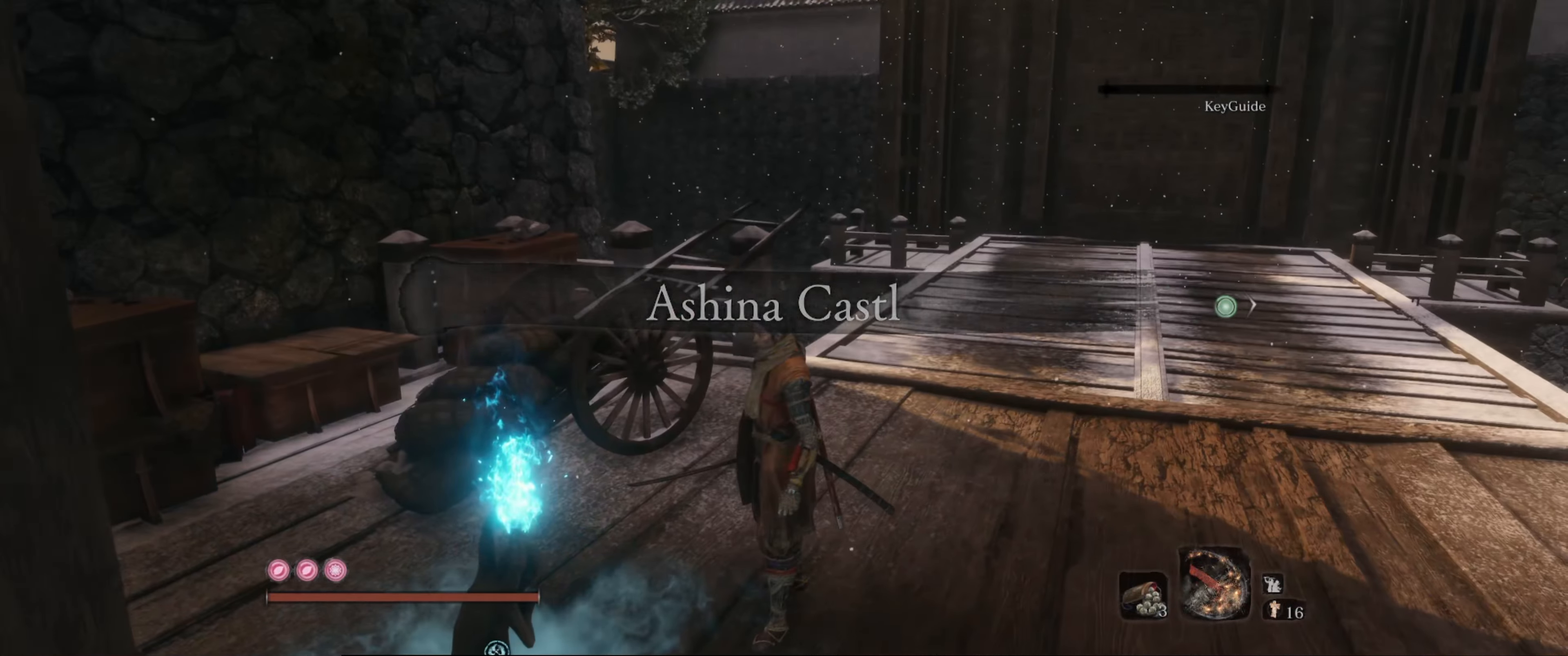
{"buttons": [], "left_stick": "up", "right_stick": "center", "events": [[133, "left_stick", "up"], [200, "right_stick", "right"], [450, "right_stick", "center"]]}
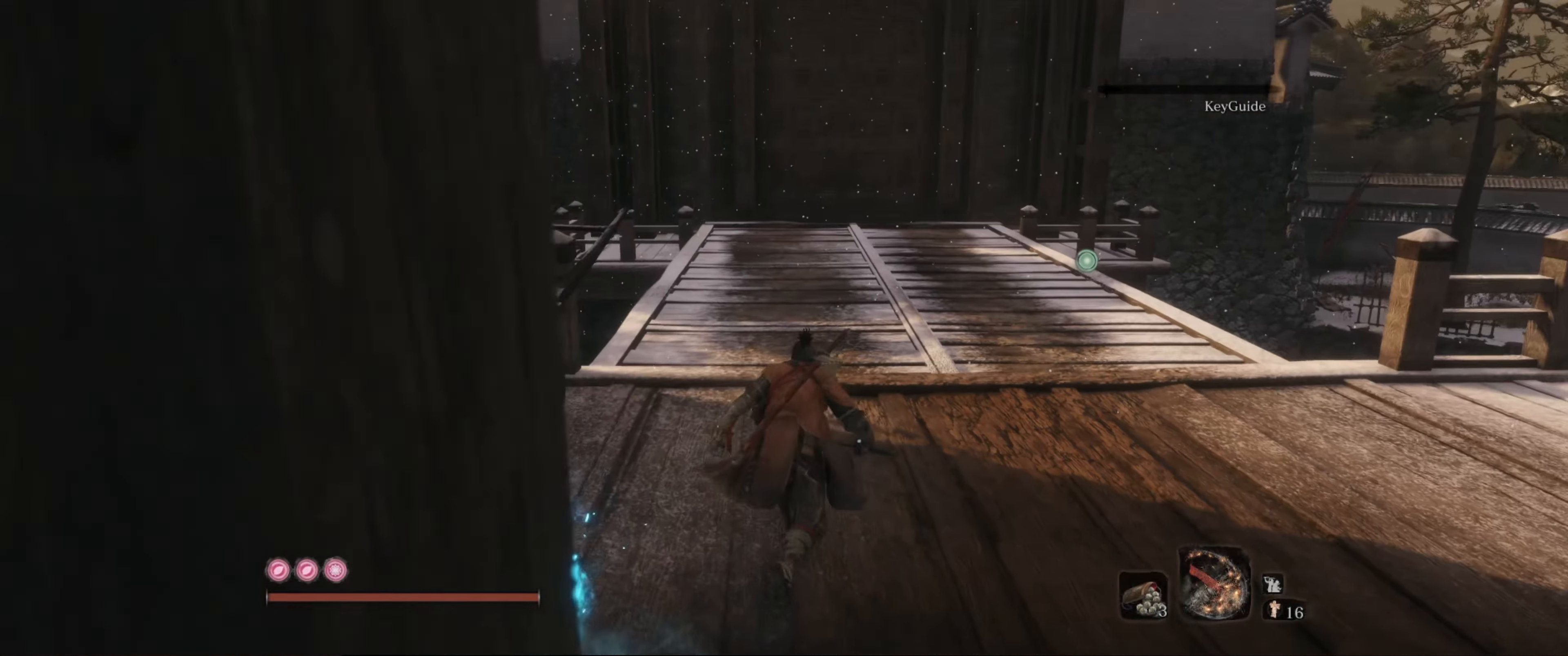
{"buttons": [], "left_stick": "up", "right_stick": "center", "events": []}
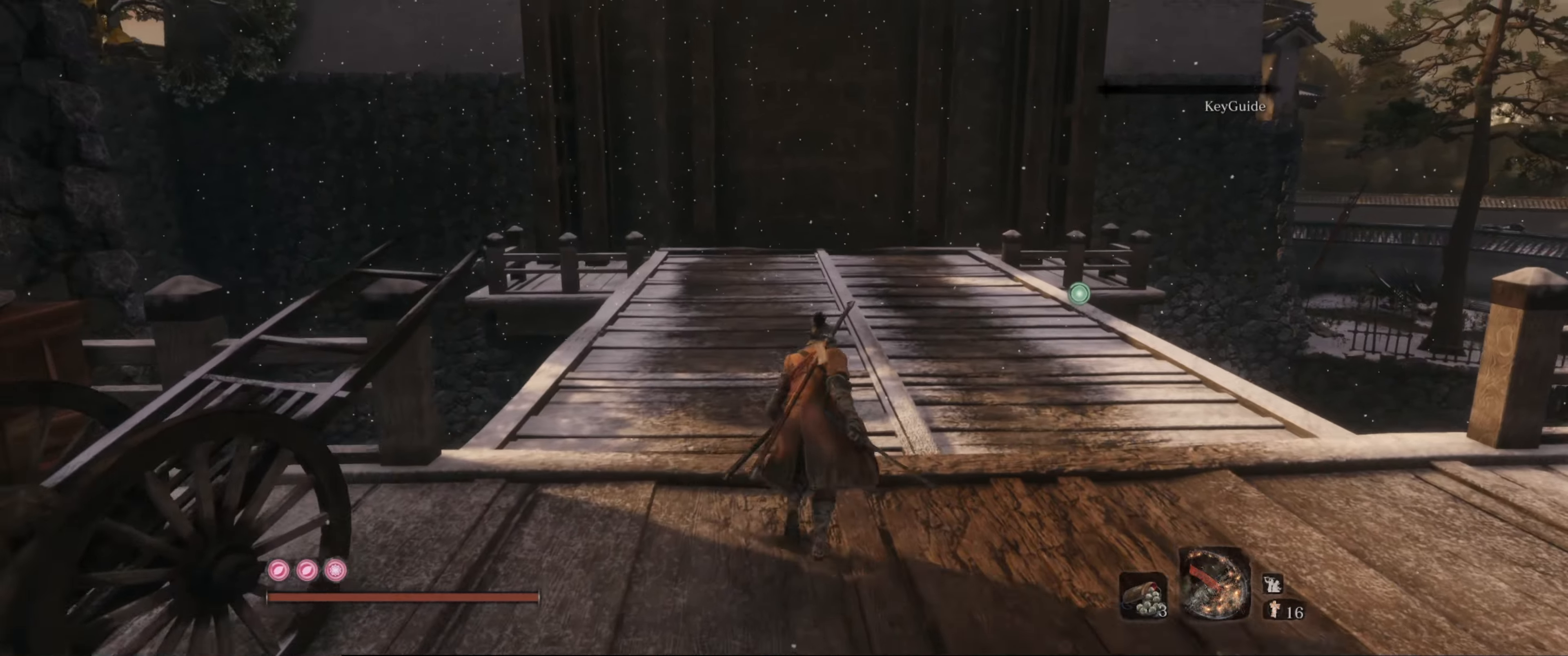
{"buttons": [], "left_stick": "up", "right_stick": "down", "events": [[484, "right_stick", "down"]]}
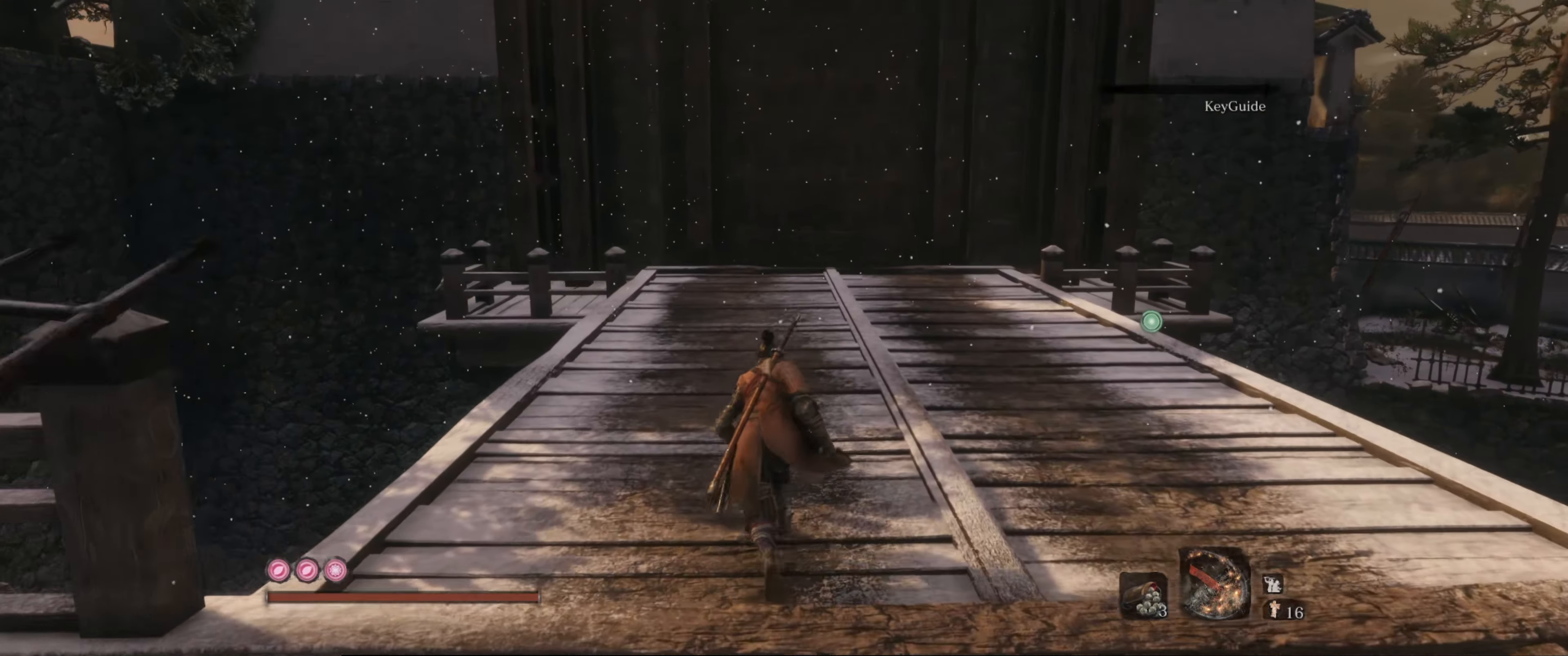
{"buttons": [], "left_stick": "up", "right_stick": "center", "events": [[217, "right_stick", "down-left"], [467, "right_stick", "center"]]}
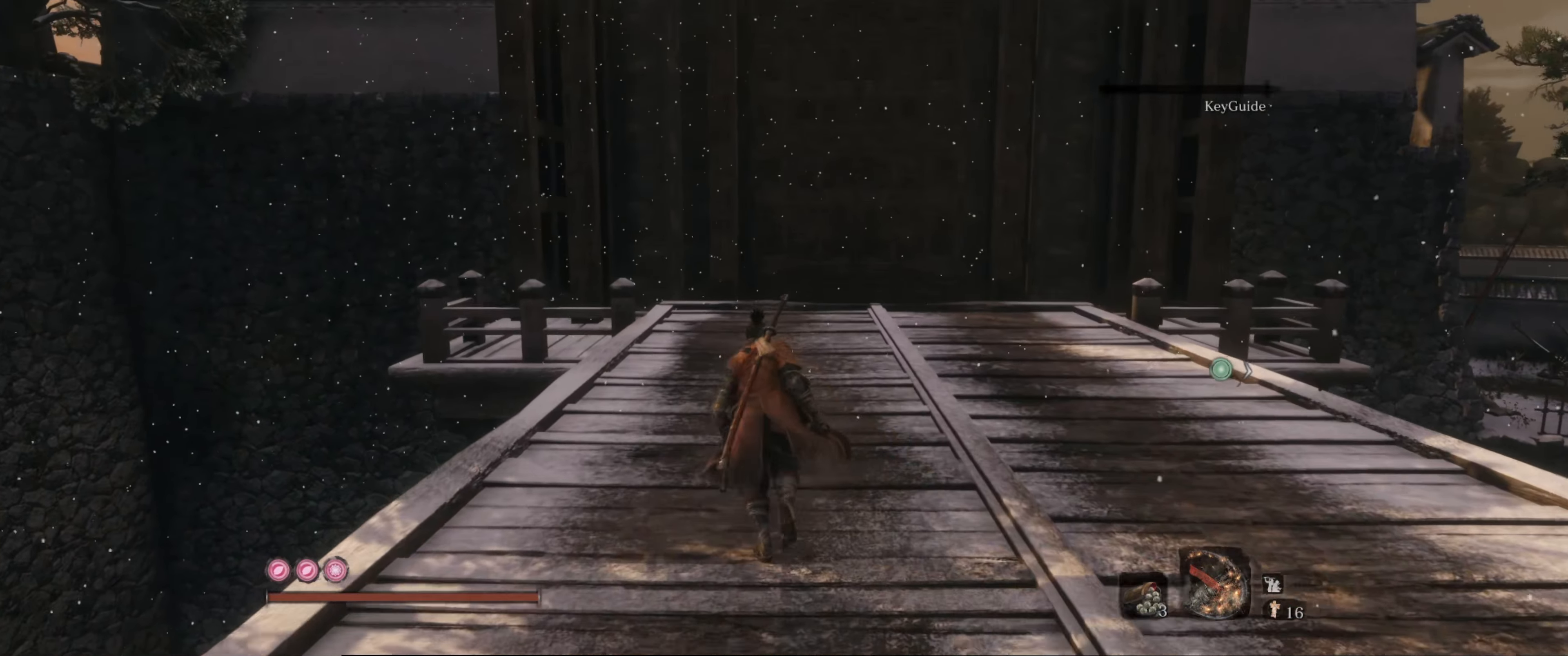
{"buttons": [], "left_stick": "up", "right_stick": "center", "events": []}
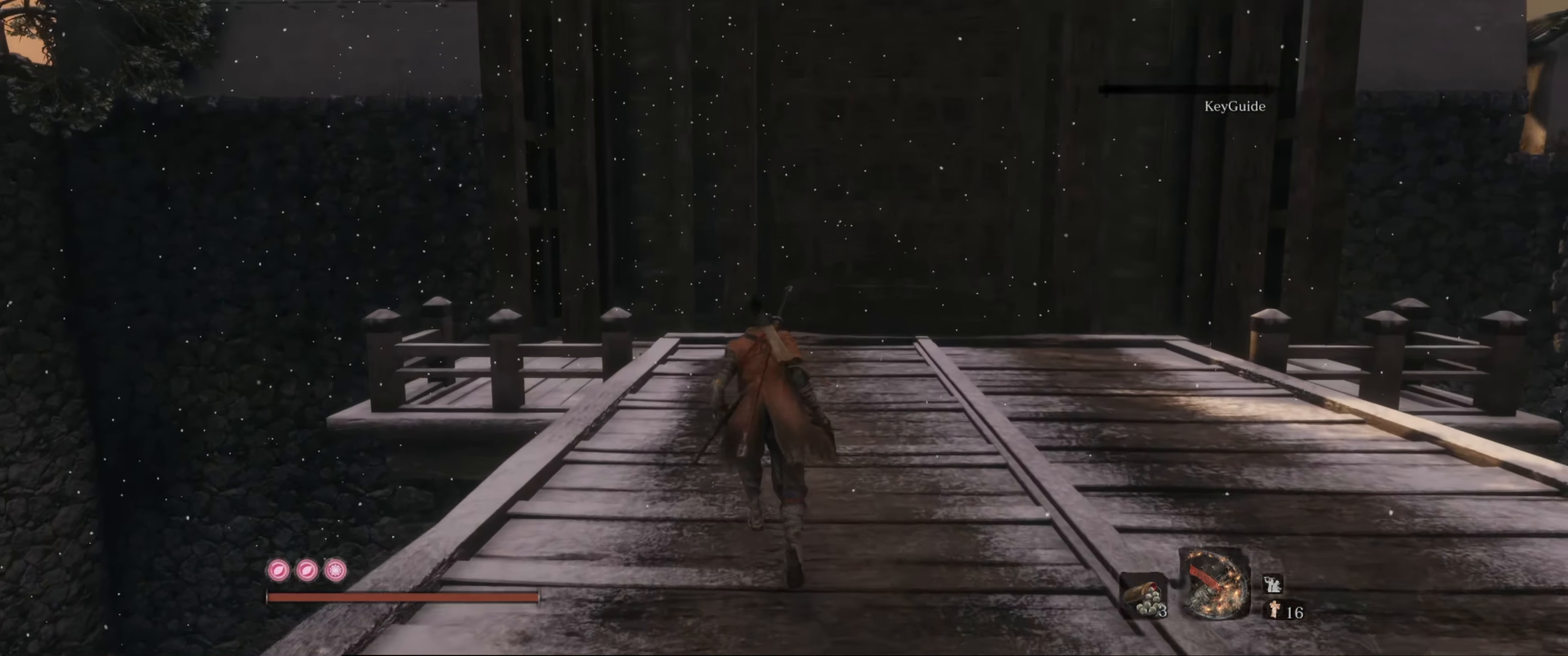
{"buttons": [], "left_stick": "center", "right_stick": "down-left", "events": [[450, "left_stick", "center"], [484, "right_stick", "down-left"]]}
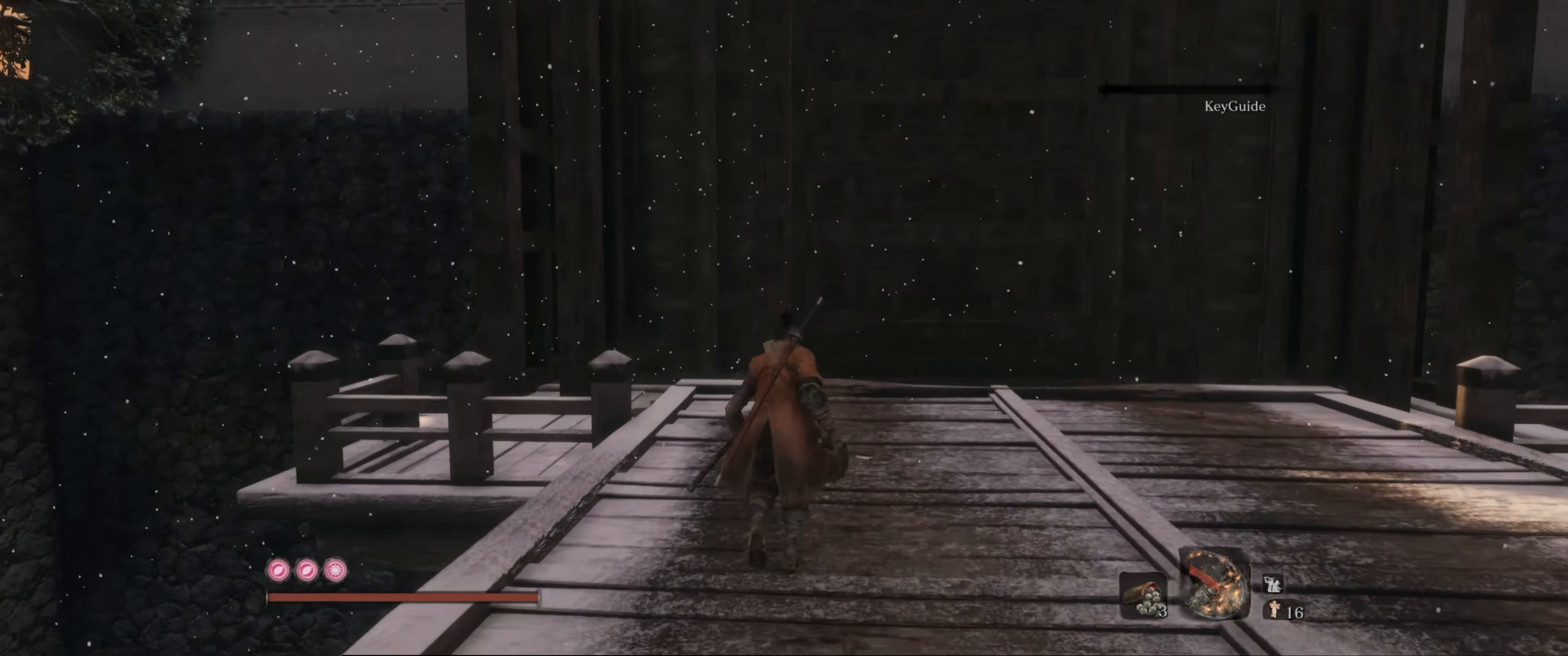
{"buttons": [], "left_stick": "up", "right_stick": "down-left", "events": [[350, "left_stick", "up"]]}
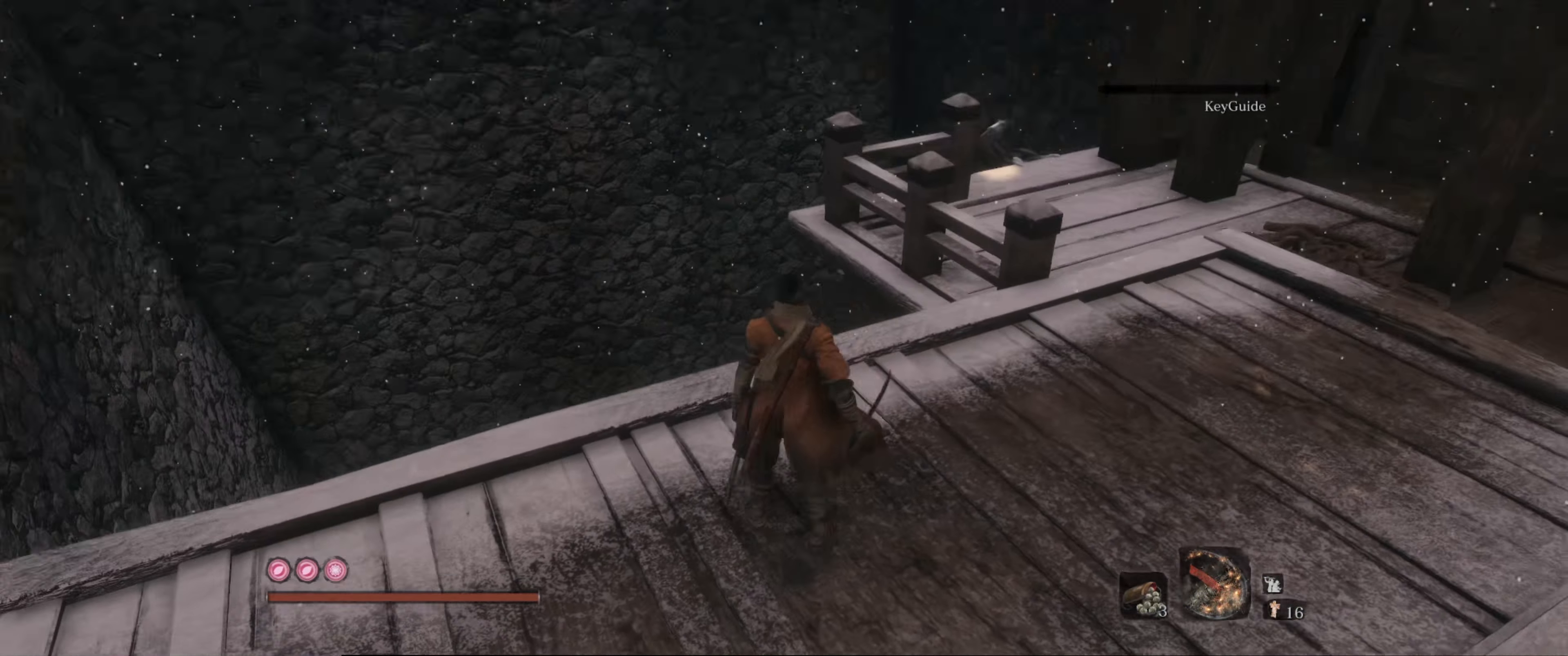
{"buttons": [], "left_stick": "up", "right_stick": "down", "events": [[100, "left_stick", "center"], [217, "right_stick", "center"], [384, "left_stick", "up"], [434, "right_stick", "down"]]}
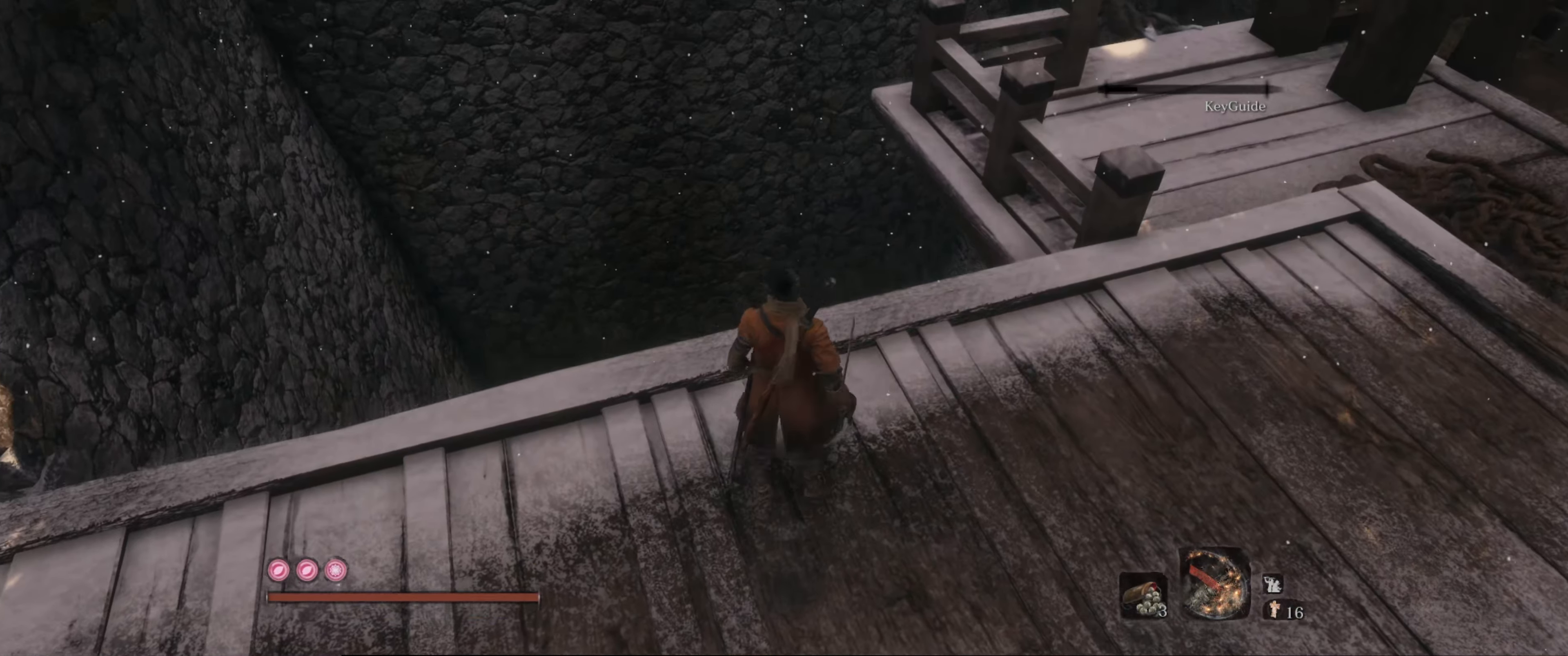
{"buttons": [], "left_stick": "center", "right_stick": "down", "events": [[200, "left_stick", "center"]]}
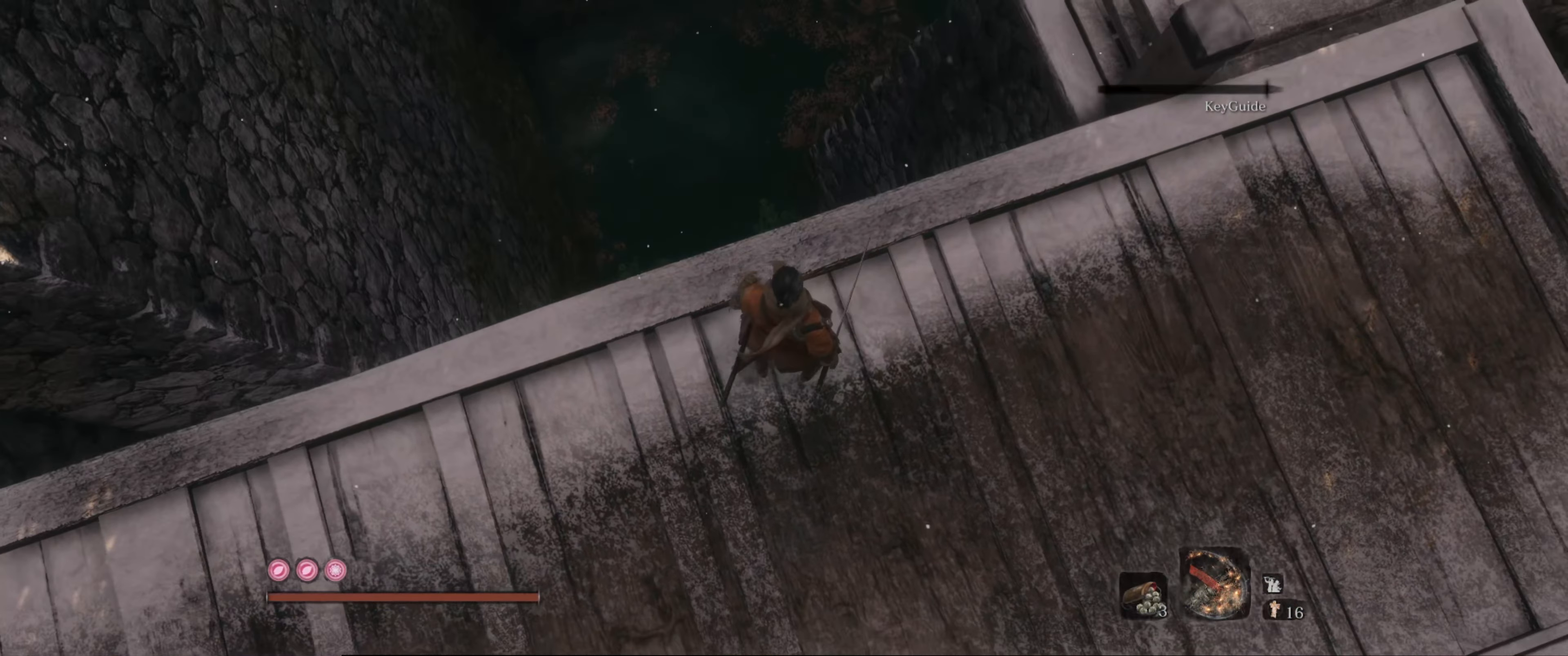
{"buttons": [], "left_stick": "center", "right_stick": "center", "events": [[67, "right_stick", "center"]]}
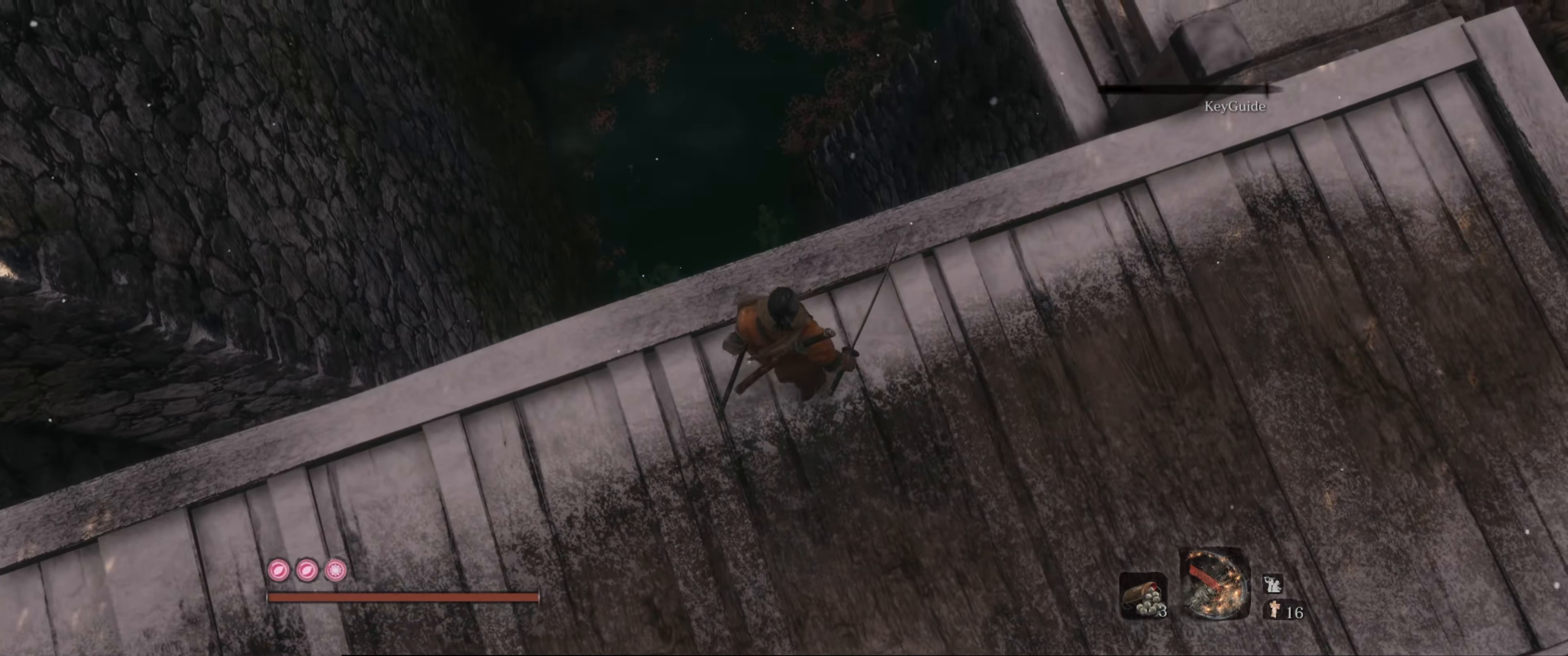
{"buttons": [], "left_stick": "center", "right_stick": "center", "events": []}
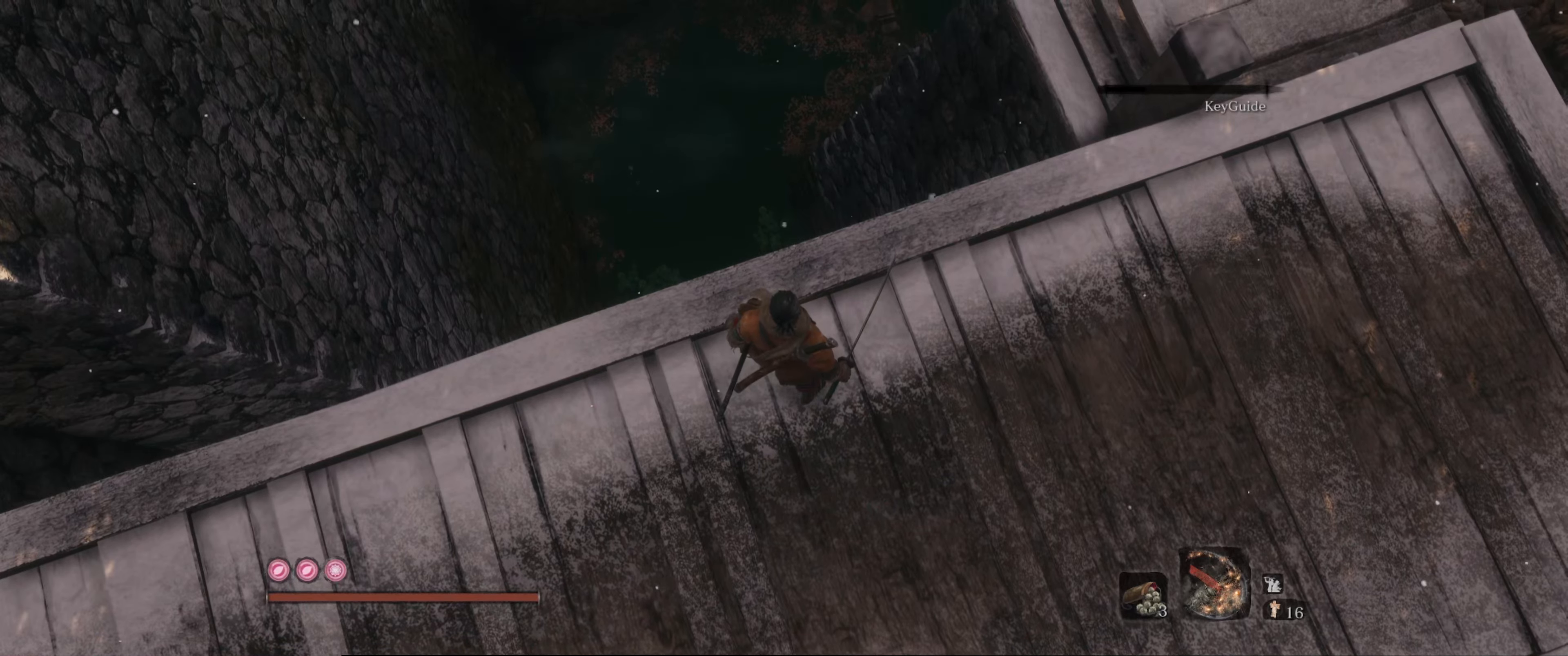
{"buttons": [], "left_stick": "up", "right_stick": "center", "events": [[233, "left_stick", "up"], [316, "A", "down"], [383, "A", "up"]]}
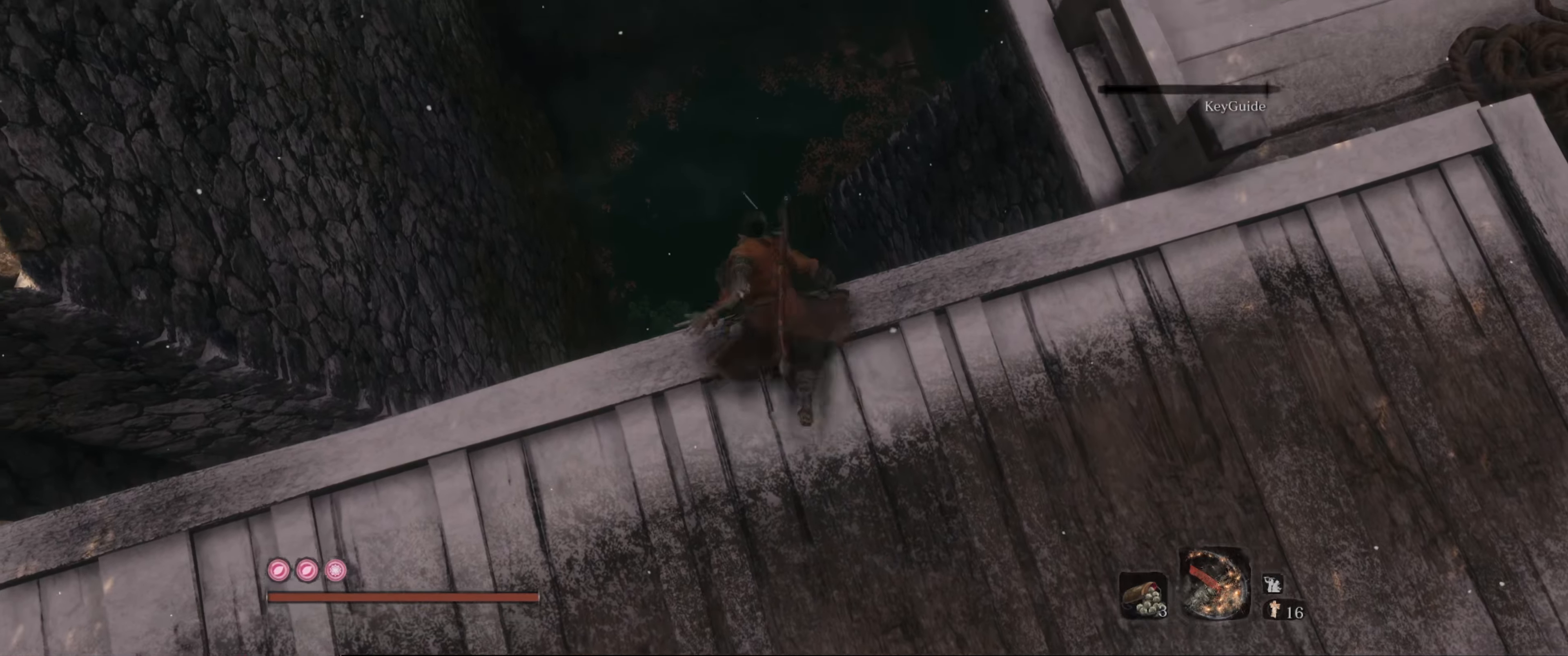
{"buttons": [], "left_stick": "center", "right_stick": "center", "events": [[100, "left_stick", "center"]]}
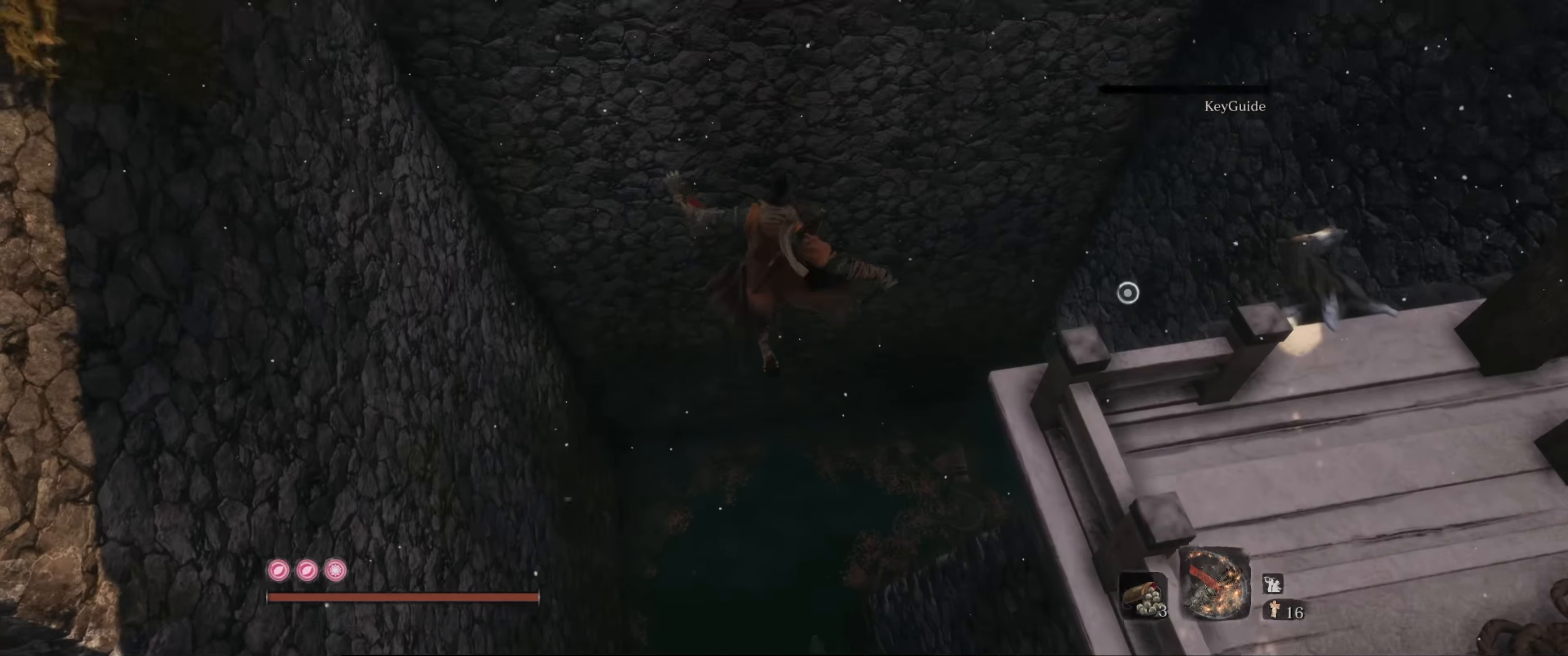
{"buttons": [], "left_stick": "right", "right_stick": "right", "events": [[350, "left_stick", "right"], [383, "right_stick", "right"]]}
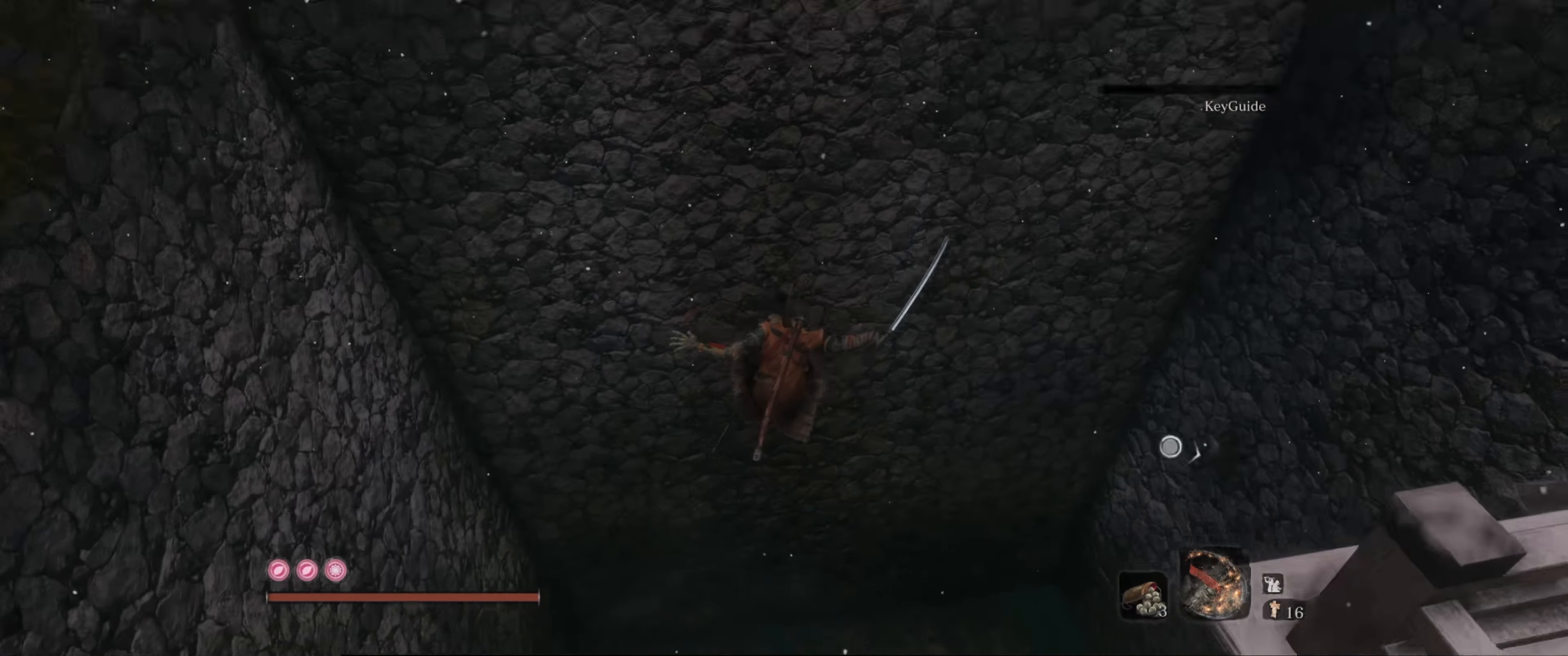
{"buttons": [], "left_stick": "center", "right_stick": "right", "events": [[250, "left_stick", "center"]]}
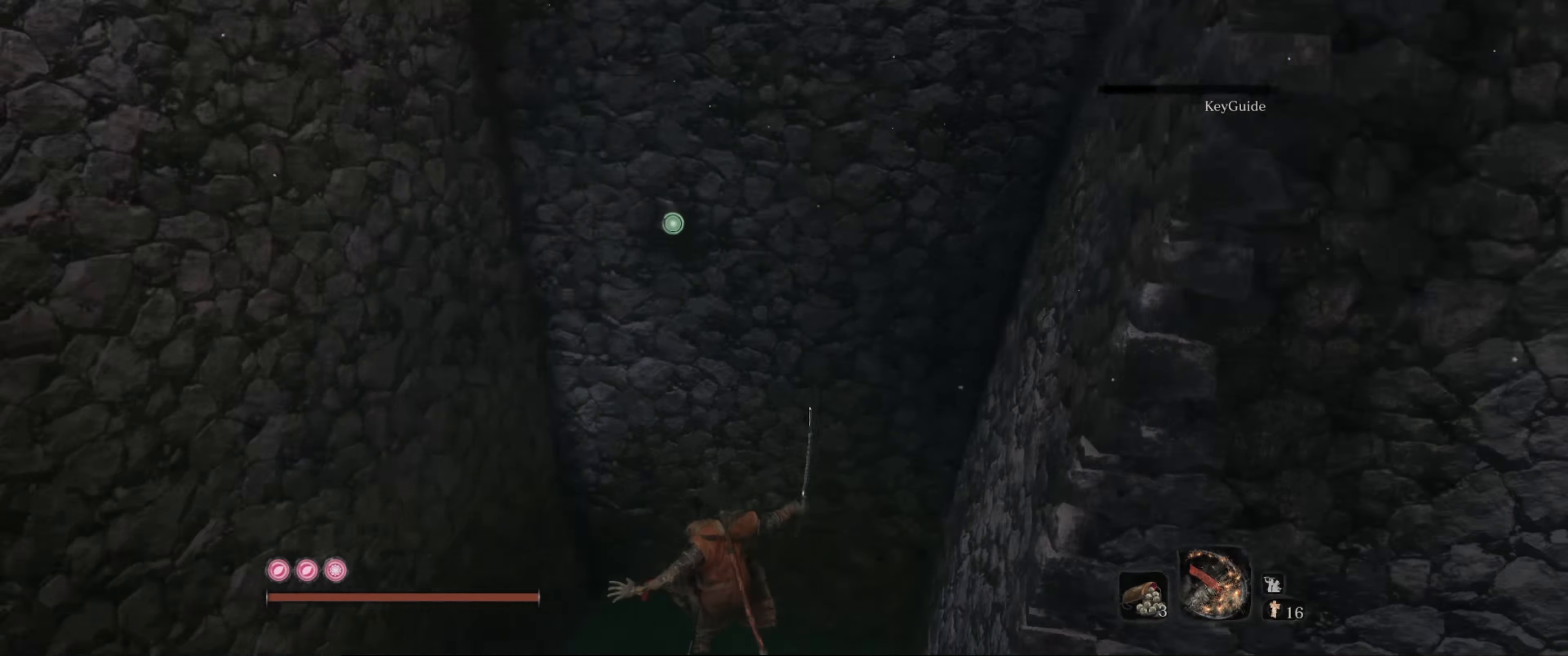
{"buttons": [], "left_stick": "center", "right_stick": "up", "events": [[33, "right_stick", "center"], [300, "right_stick", "up"]]}
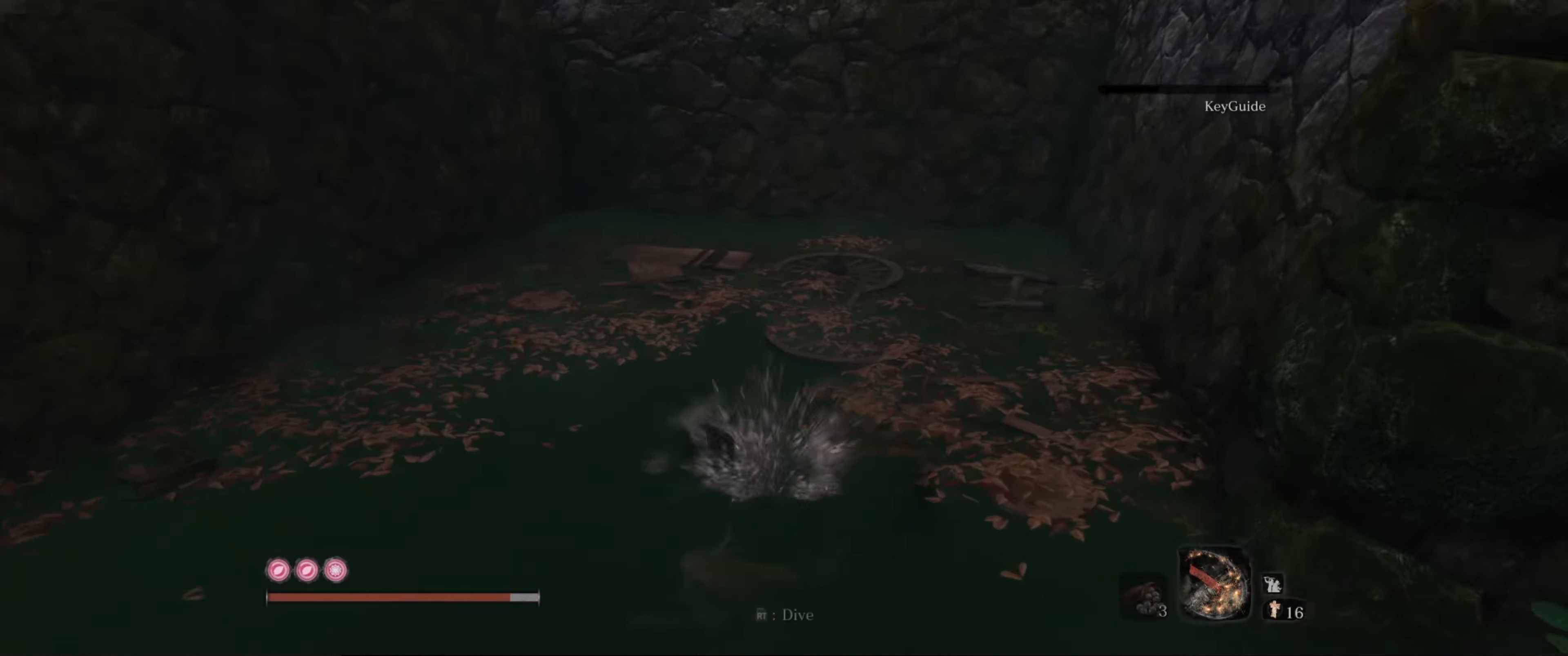
{"buttons": [], "left_stick": "center", "right_stick": "up", "events": []}
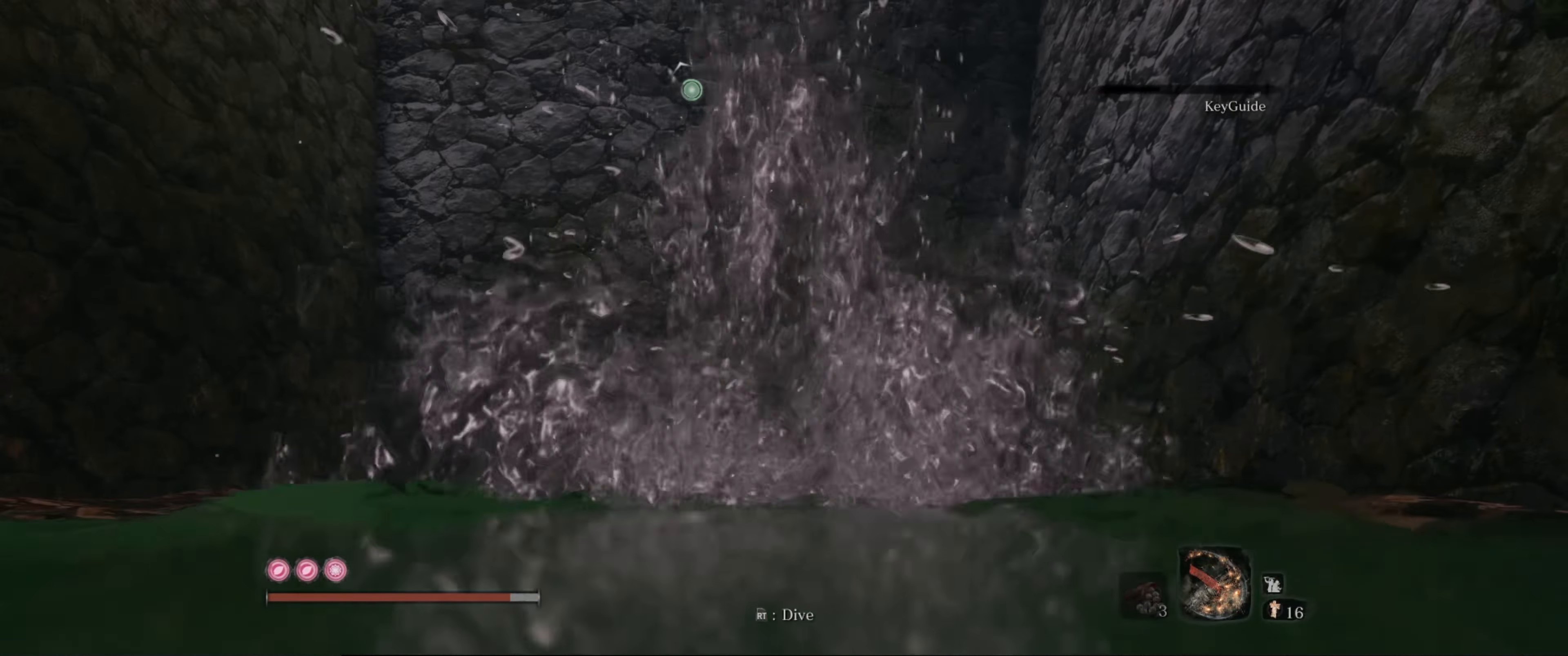
{"buttons": [], "left_stick": "center", "right_stick": "up-left", "events": [[16, "right_stick", "up-left"]]}
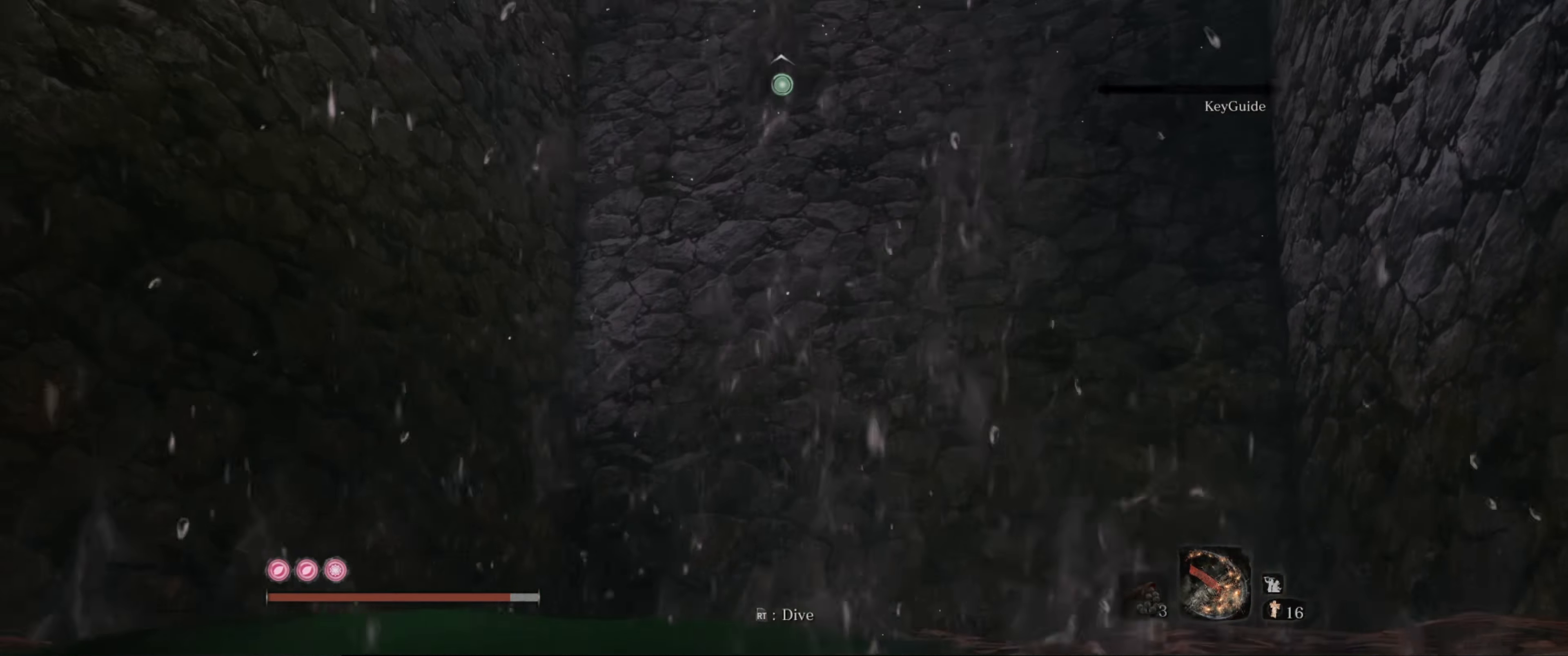
{"buttons": [], "left_stick": "center", "right_stick": "down", "events": [[50, "right_stick", "center"], [483, "right_stick", "down"]]}
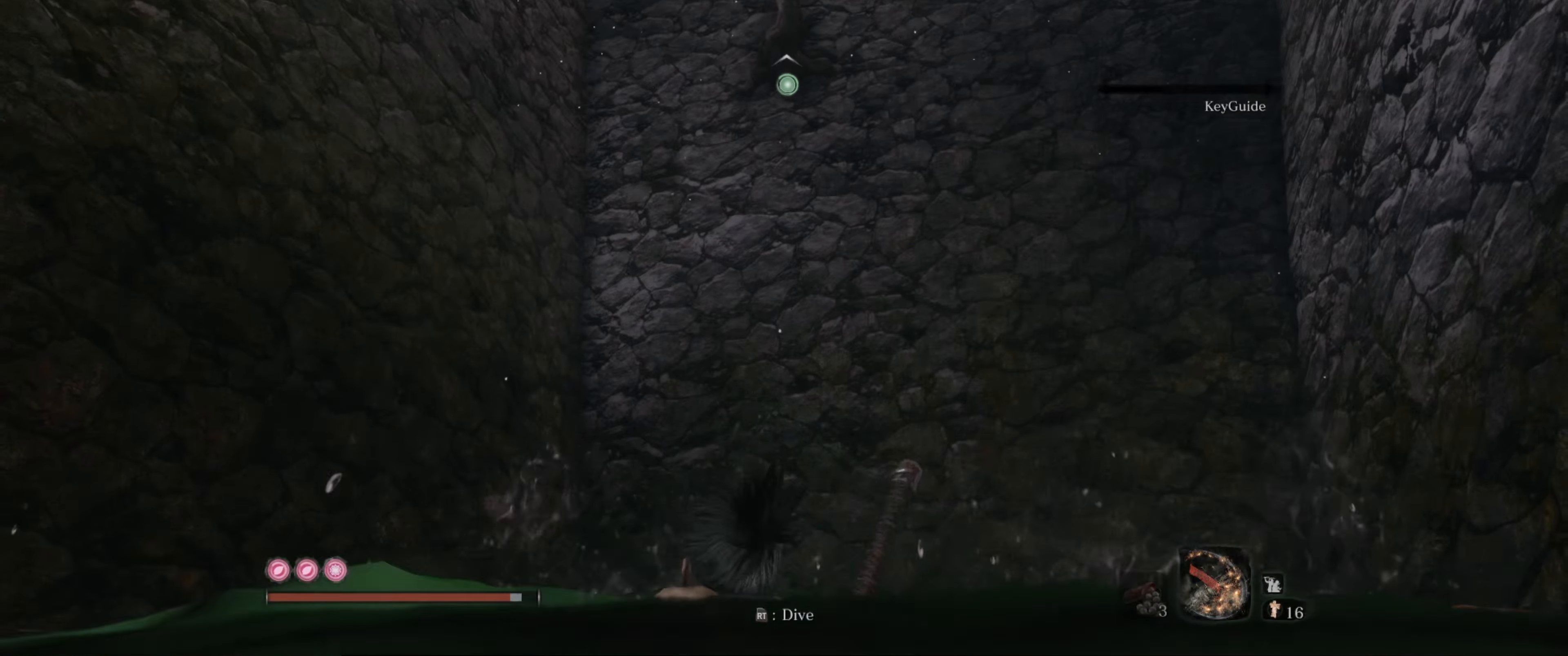
{"buttons": [], "left_stick": "center", "right_stick": "down", "events": []}
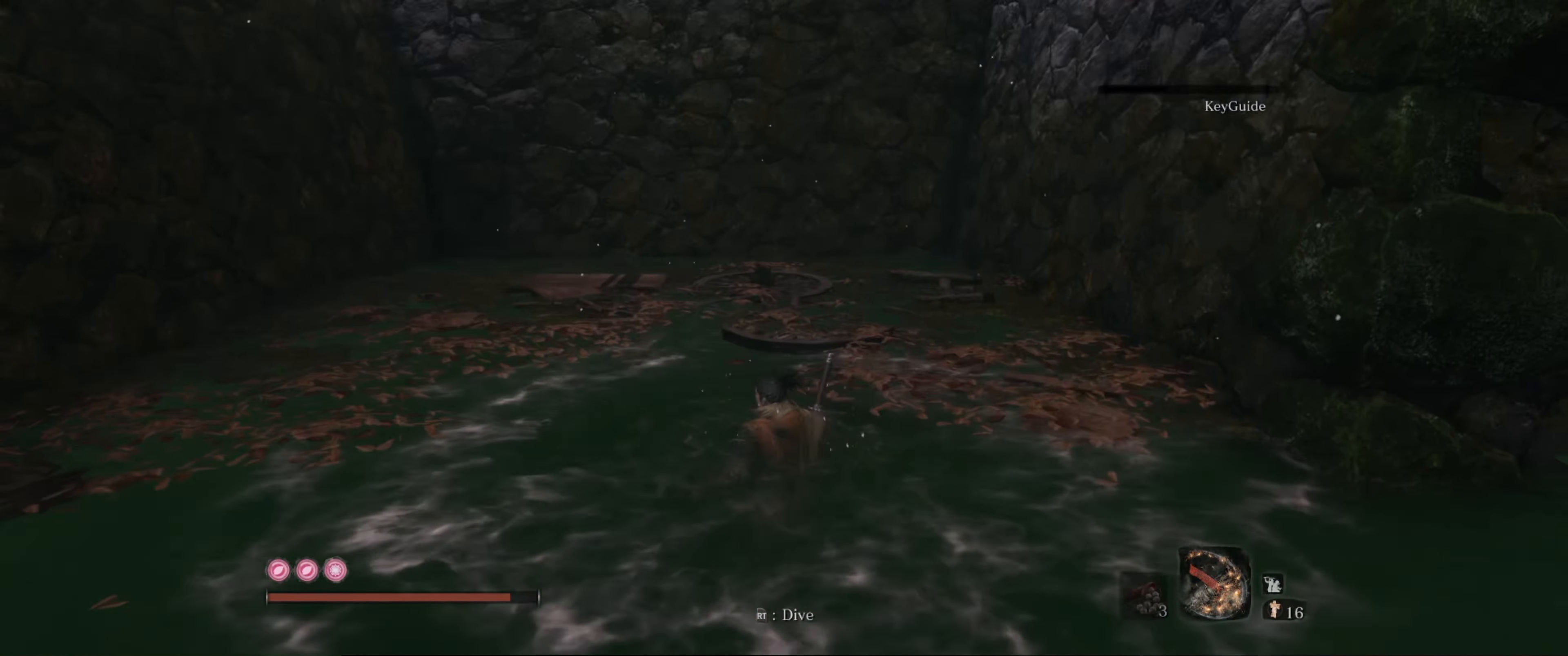
{"buttons": ["R2"], "left_stick": "center", "right_stick": "center", "events": [[67, "right_stick", "center"], [500, "R2", "down"]]}
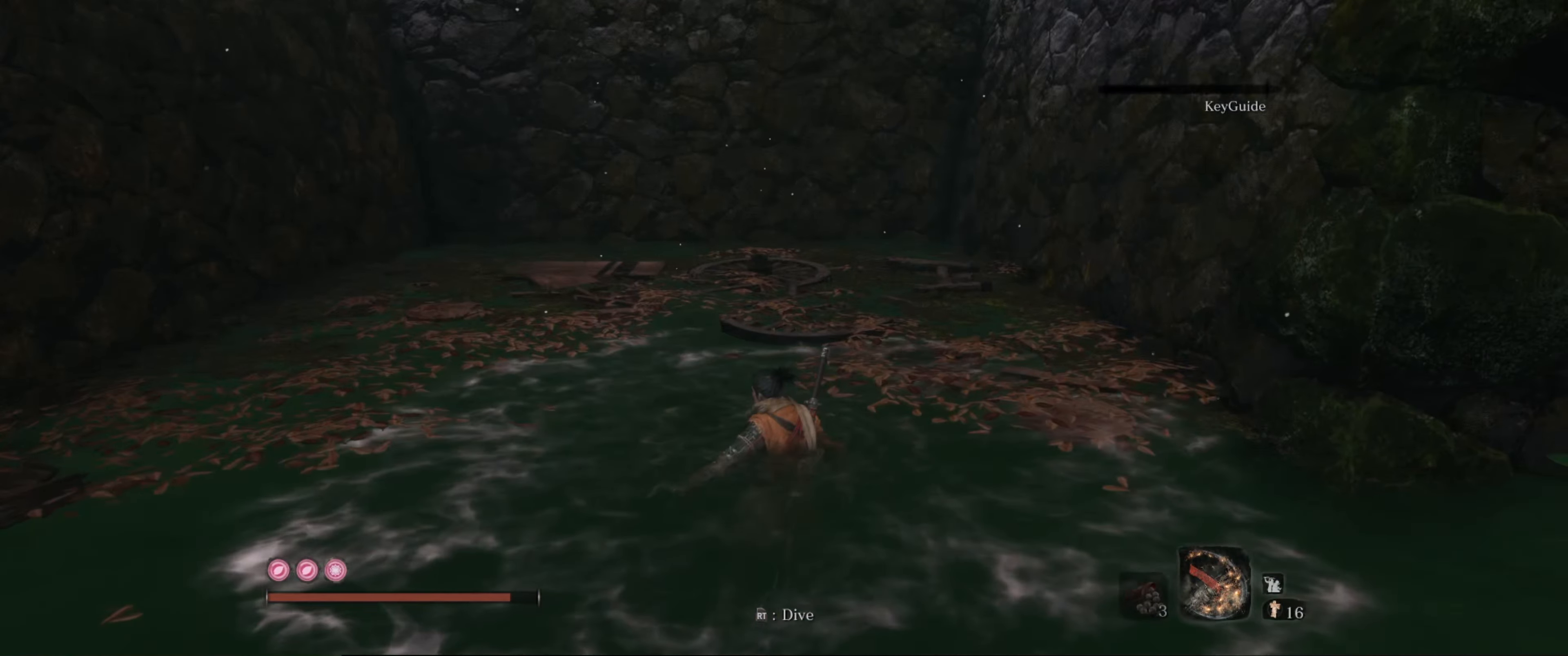
{"buttons": [], "left_stick": "center", "right_stick": "center", "events": [[167, "R2", "up"]]}
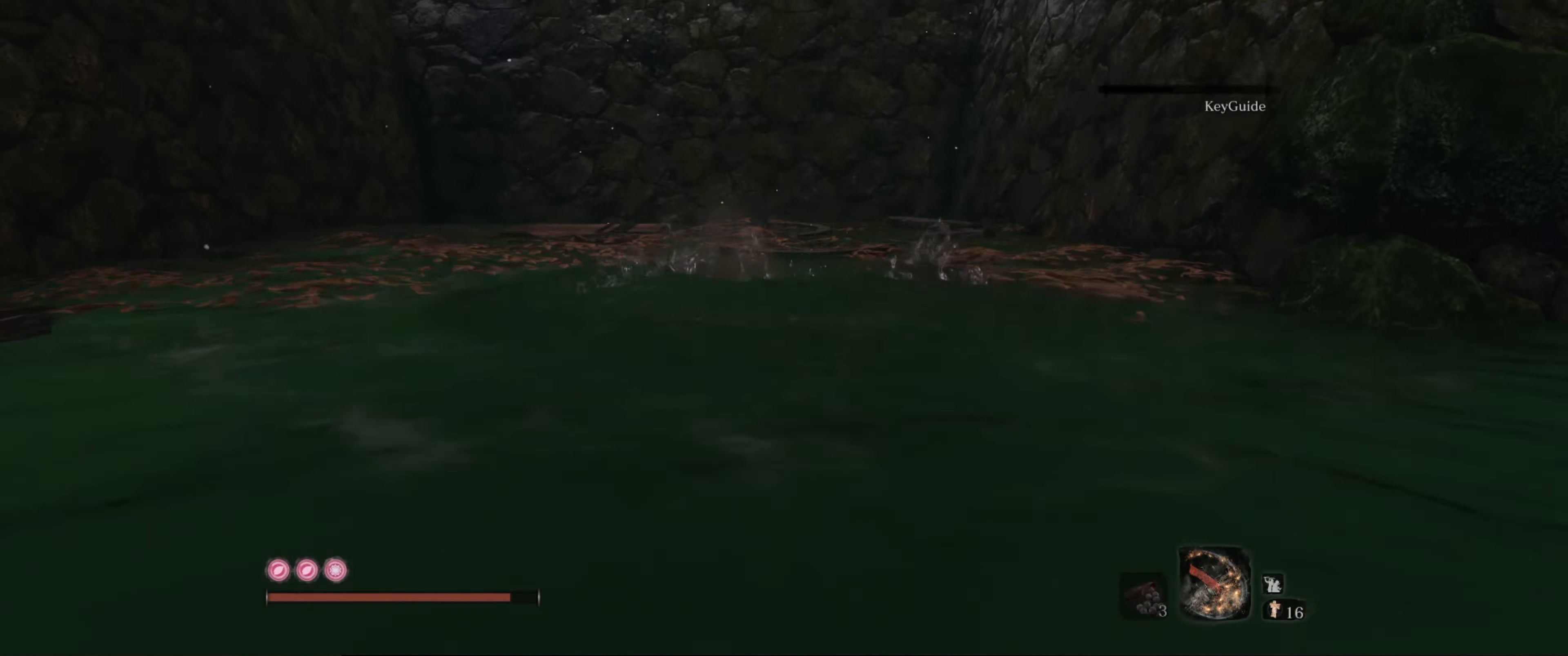
{"buttons": [], "left_stick": "center", "right_stick": "center", "events": []}
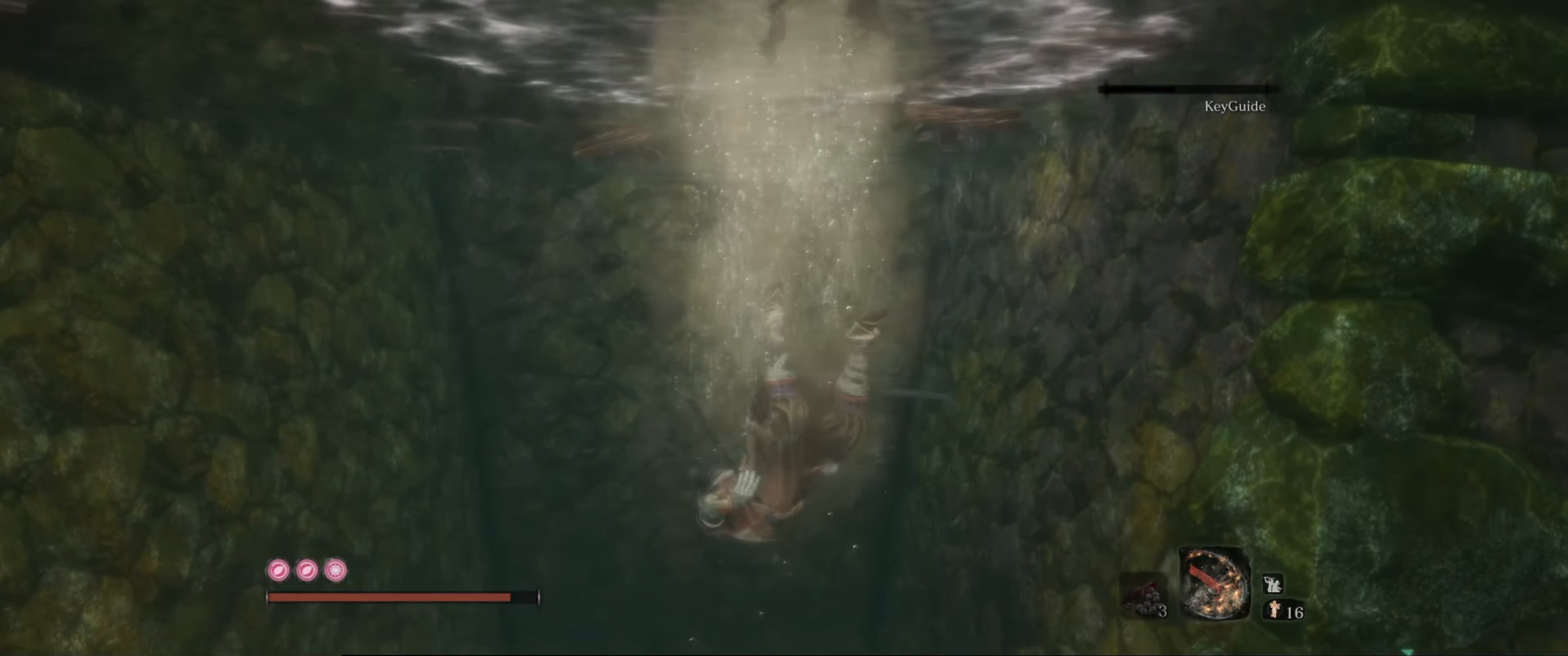
{"buttons": [], "left_stick": "up-left", "right_stick": "down-right", "events": [[117, "right_stick", "down-right"], [450, "left_stick", "up-left"]]}
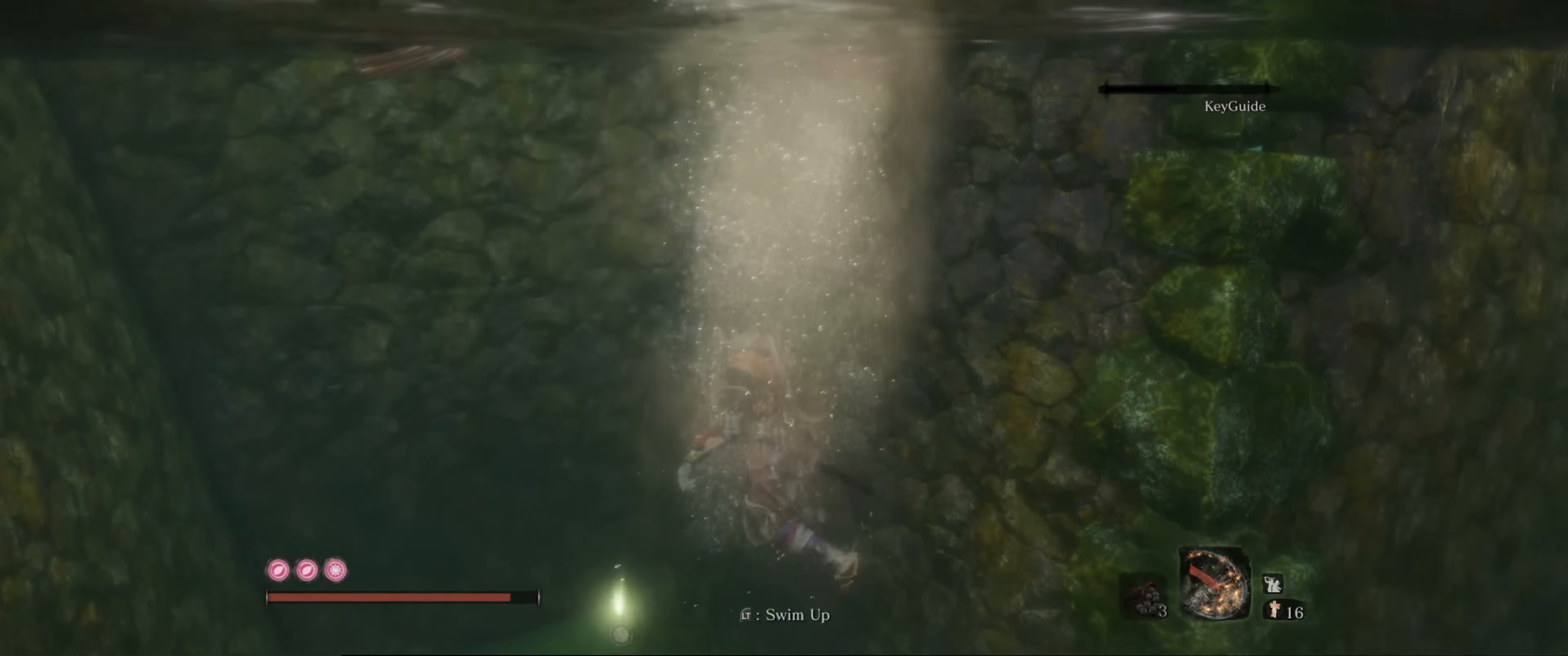
{"buttons": [], "left_stick": "up-left", "right_stick": "down", "events": [[150, "right_stick", "down"]]}
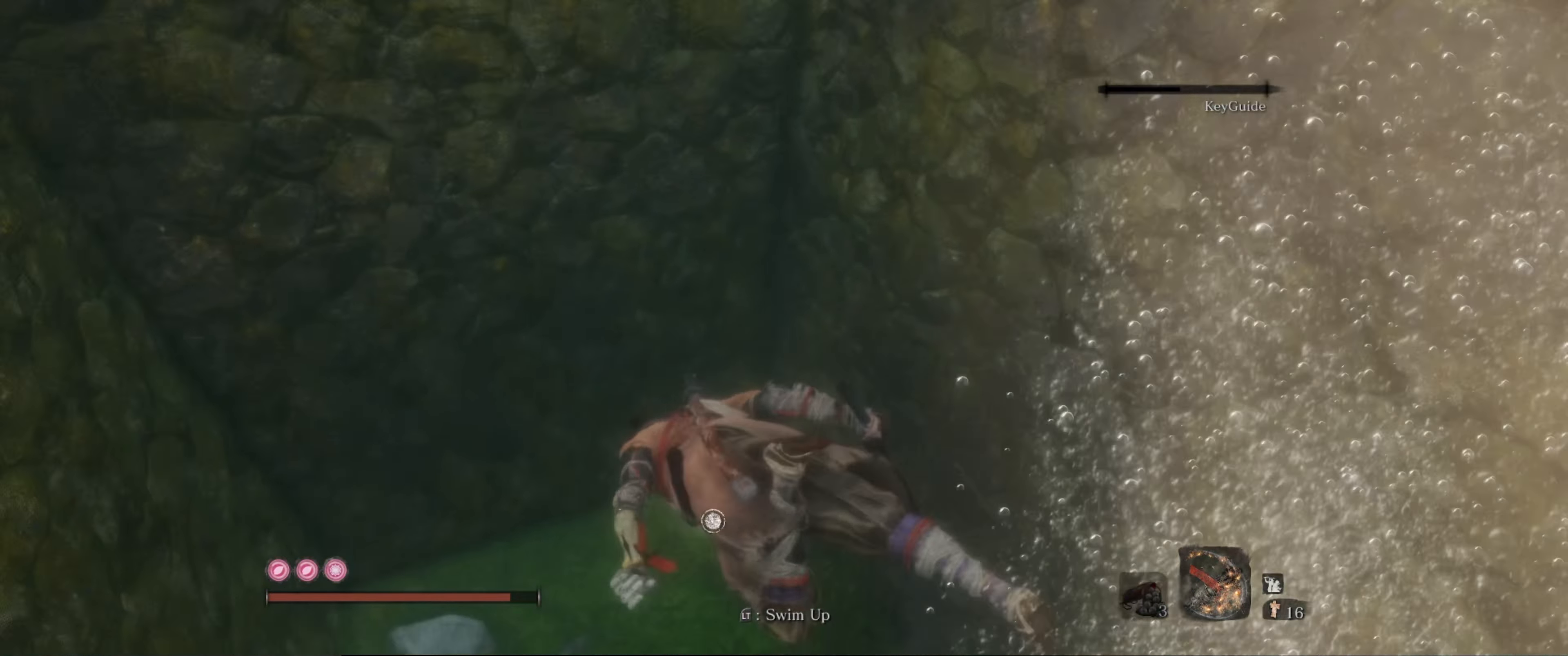
{"buttons": ["R2"], "left_stick": "up", "right_stick": "center", "events": [[167, "right_stick", "down-right"], [333, "R2", "down"], [333, "left_stick", "up"], [417, "right_stick", "center"]]}
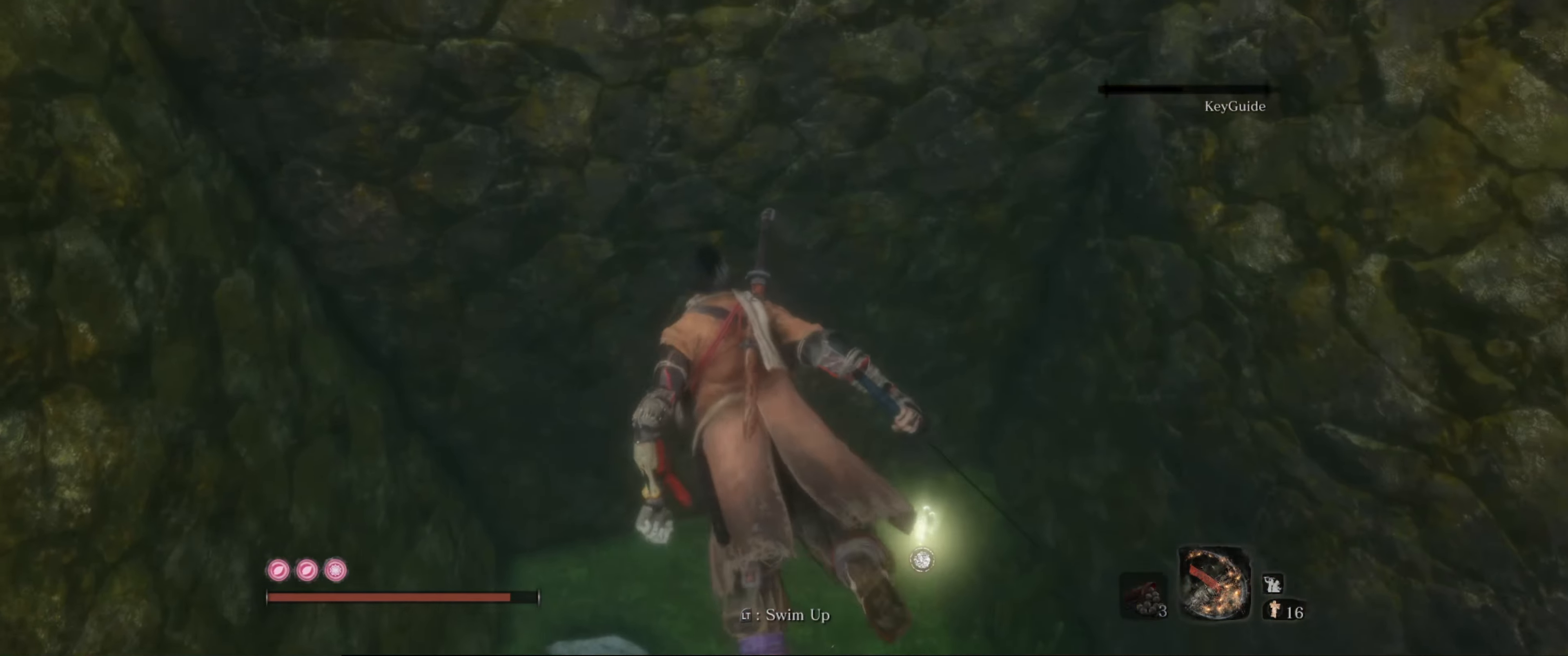
{"buttons": ["R2"], "left_stick": "center", "right_stick": "down-right", "events": [[100, "right_stick", "down-right"], [417, "left_stick", "center"]]}
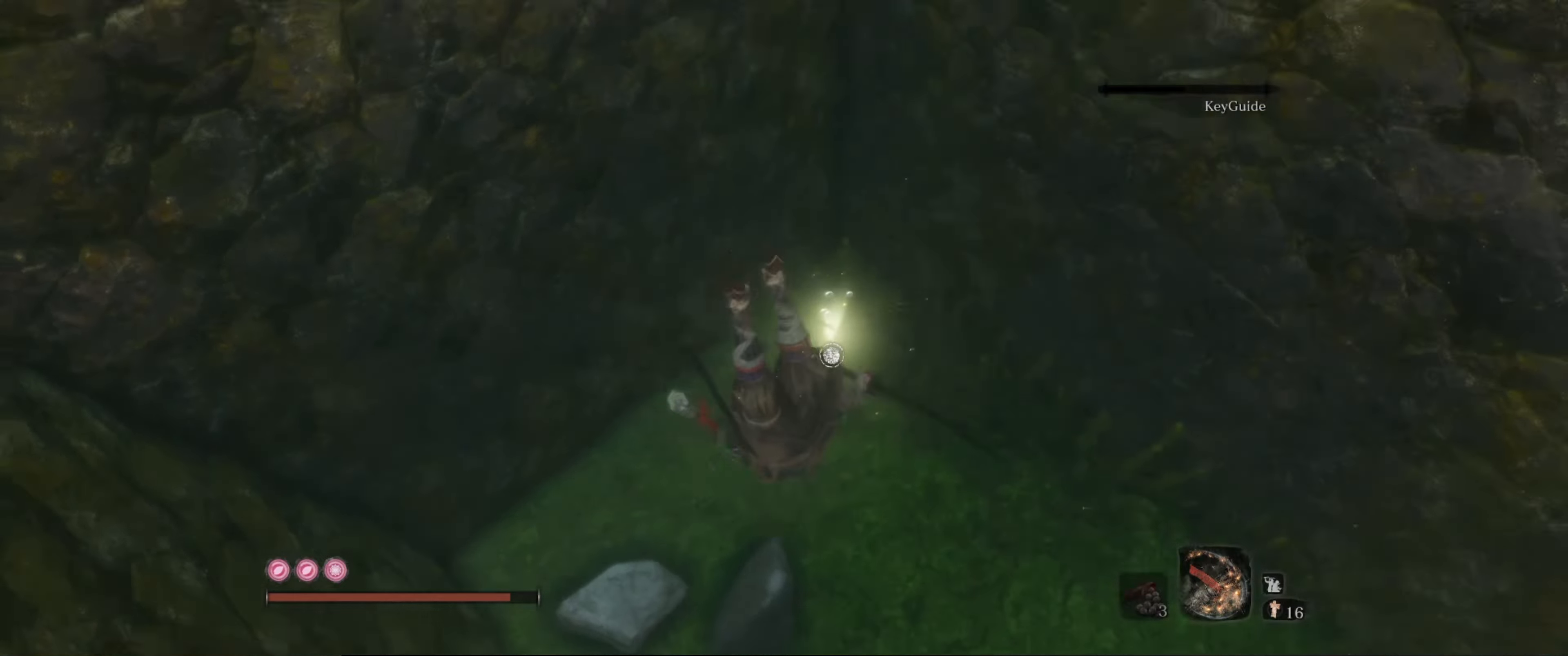
{"buttons": [], "left_stick": "up", "right_stick": "up-right", "events": [[17, "left_stick", "up"], [100, "right_stick", "up-right"], [467, "R2", "up"]]}
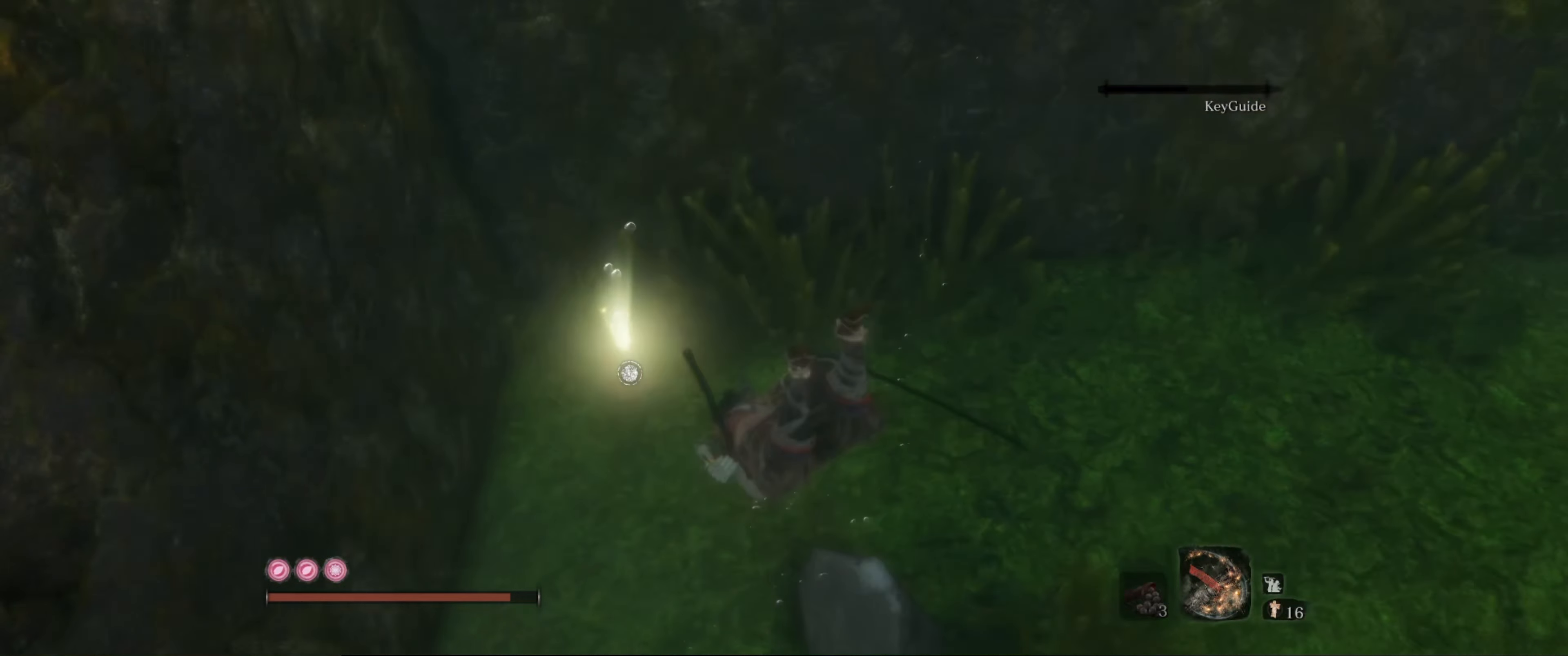
{"buttons": [], "left_stick": "center", "right_stick": "center", "events": [[117, "right_stick", "center"], [134, "left_stick", "center"], [200, "left_stick", "left"], [467, "left_stick", "center"]]}